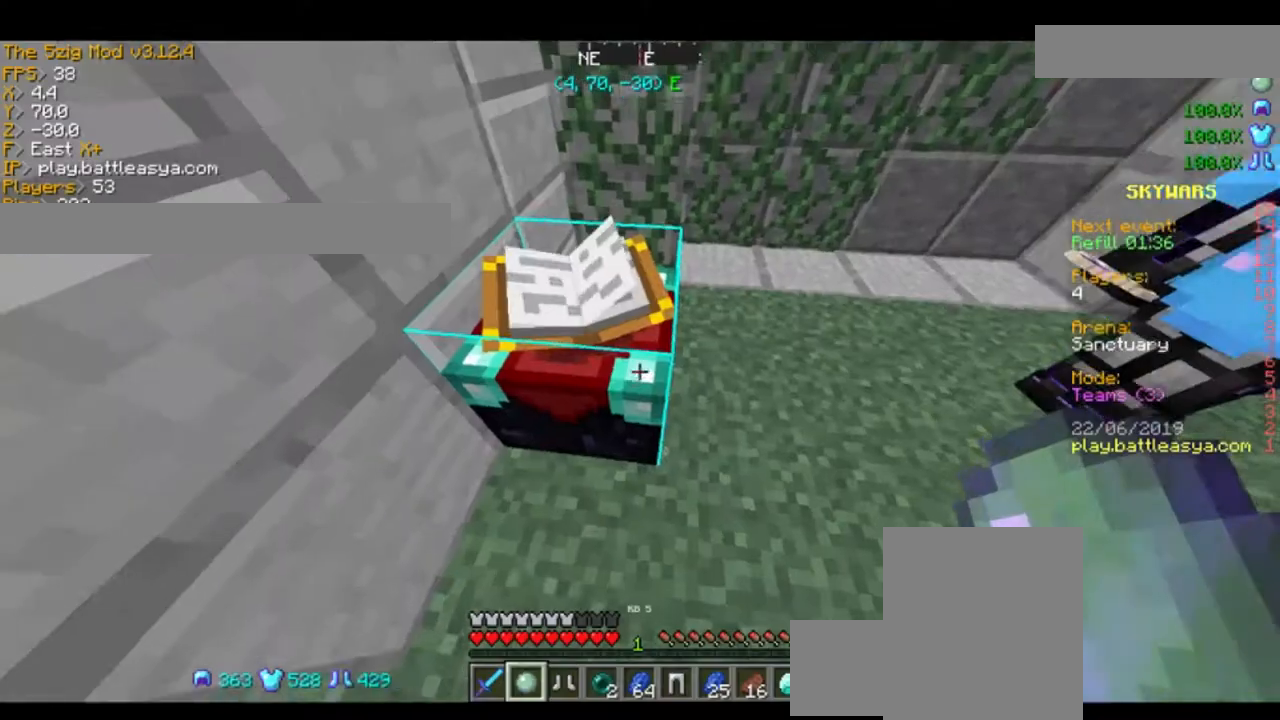
Gameplay with keyboard and mouse; each line is a JSON object with the keys and mouse buttons held at the frame after it. "events" lists presses ("down") and releases ("up") of "a", "d", "s", "space", "w", "mouse_left" and "mouse_right" between this image and that frame as [ms after this image, input, new state], when the widget could be followed in between. "mouse_left", "mouse_right" = the "left", "right" buttons of the "mouse" list. No other keys are recorded. Fast repeated clicks can show as one long hold. Mouse movement is not recorded.
{"keys": [], "mouse": [], "events": [[167, "d", "down"], [167, "w", "down"], [434, "d", "up"], [434, "w", "up"]]}
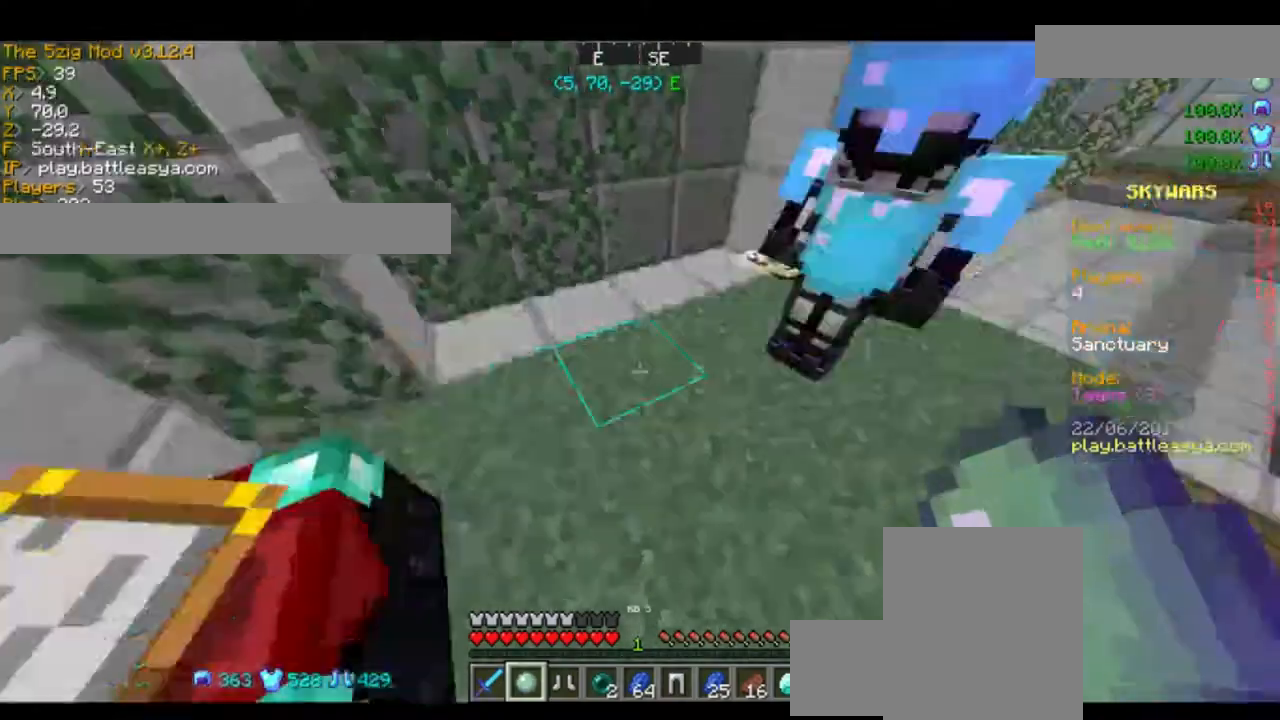
{"keys": [], "mouse": [], "events": [[300, "d", "down"], [367, "w", "down"], [500, "d", "up"], [500, "w", "up"]]}
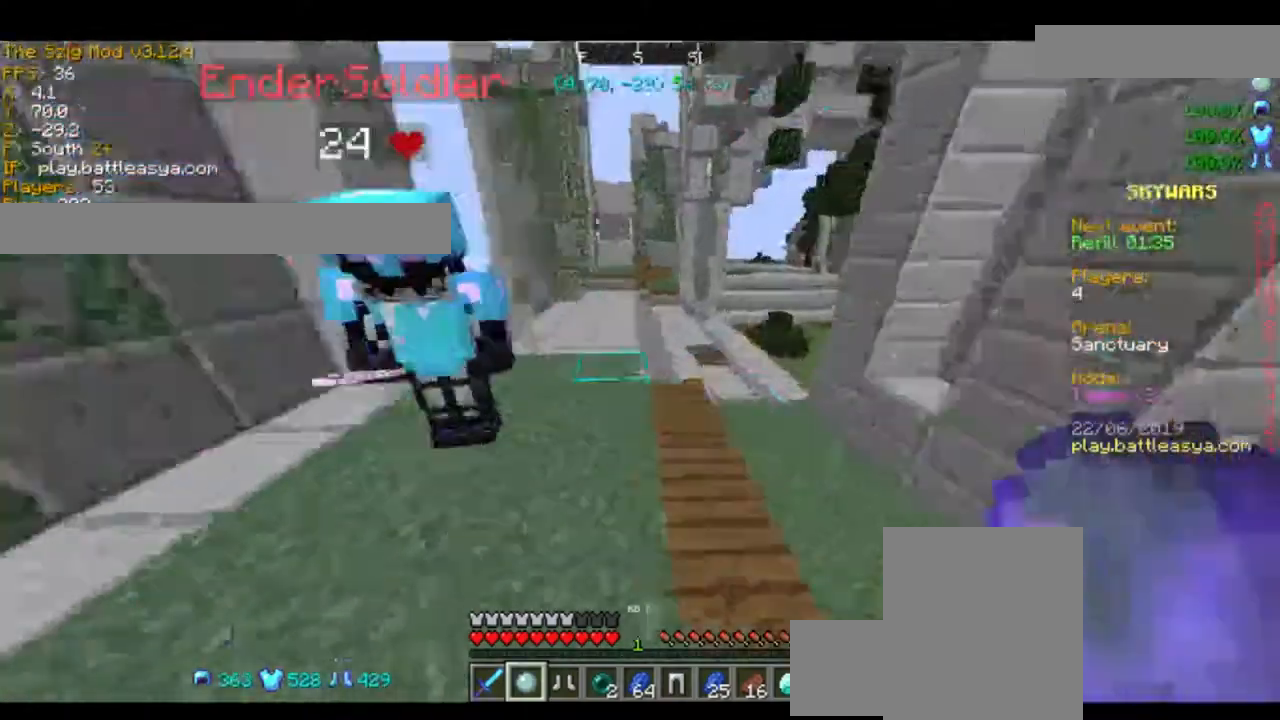
{"keys": [], "mouse": [], "events": []}
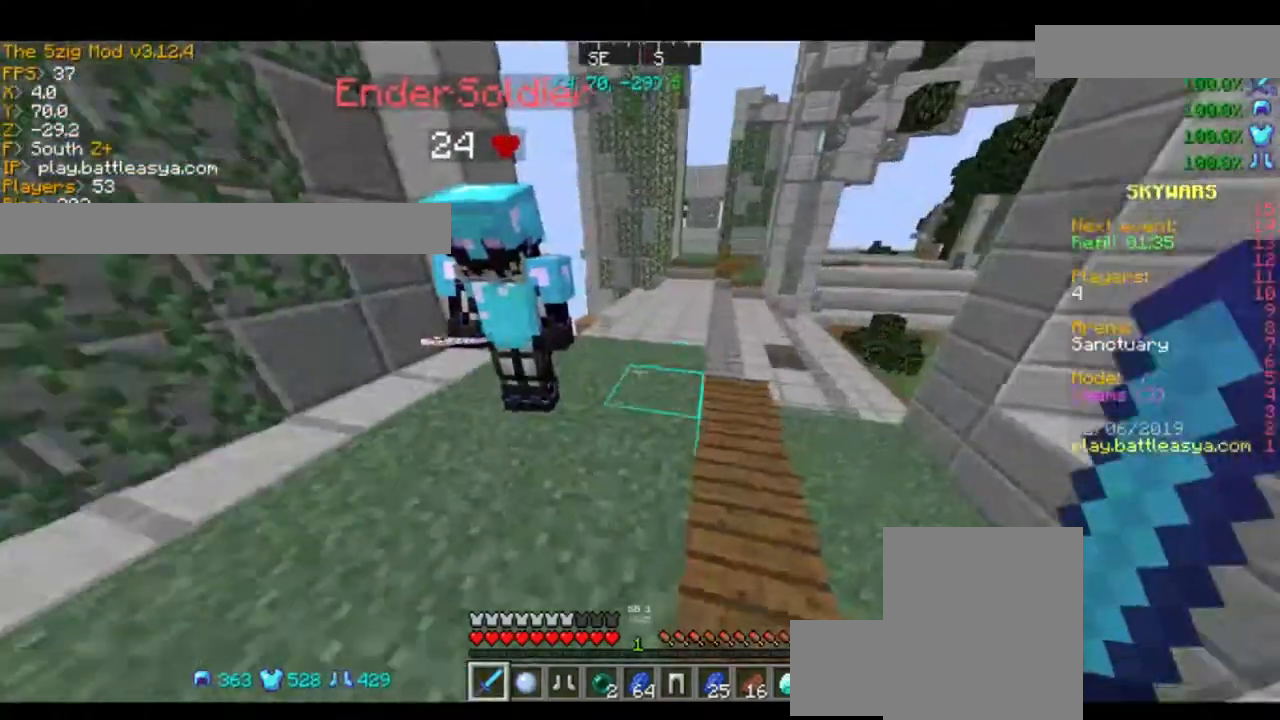
{"keys": [], "mouse": [], "events": []}
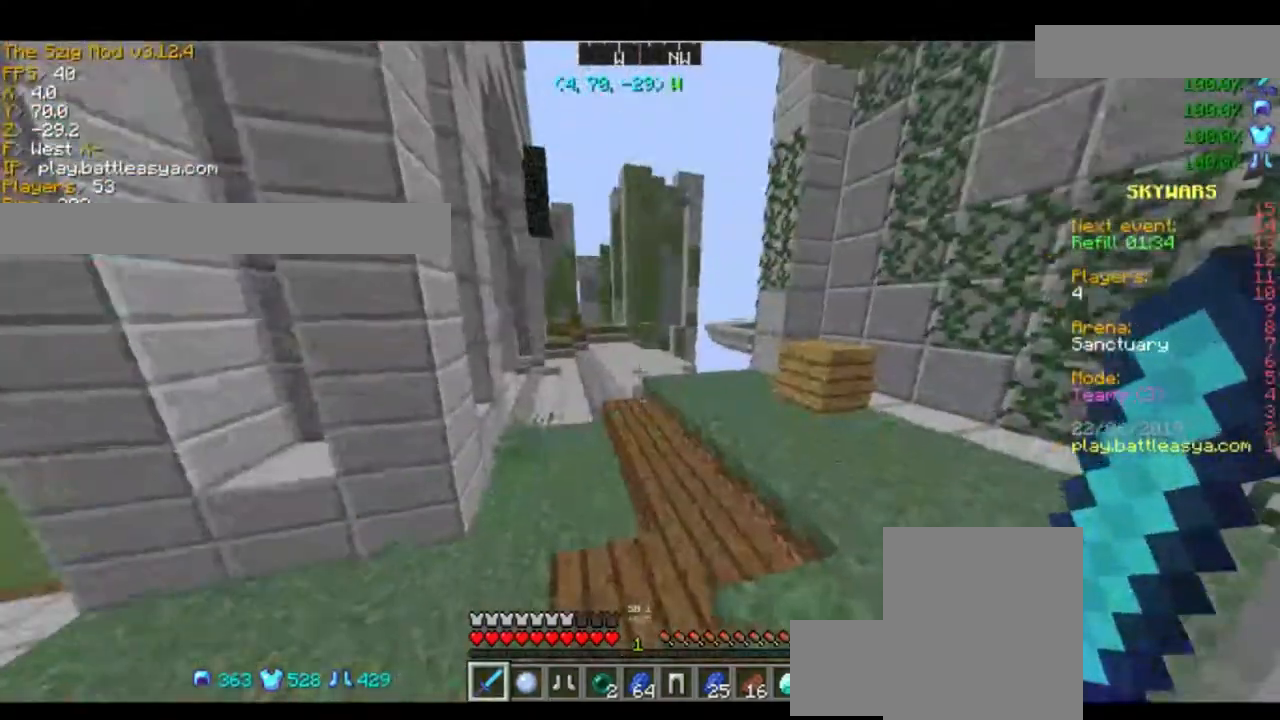
{"keys": ["space", "w"], "mouse": [], "events": [[167, "w", "down"], [400, "space", "down"]]}
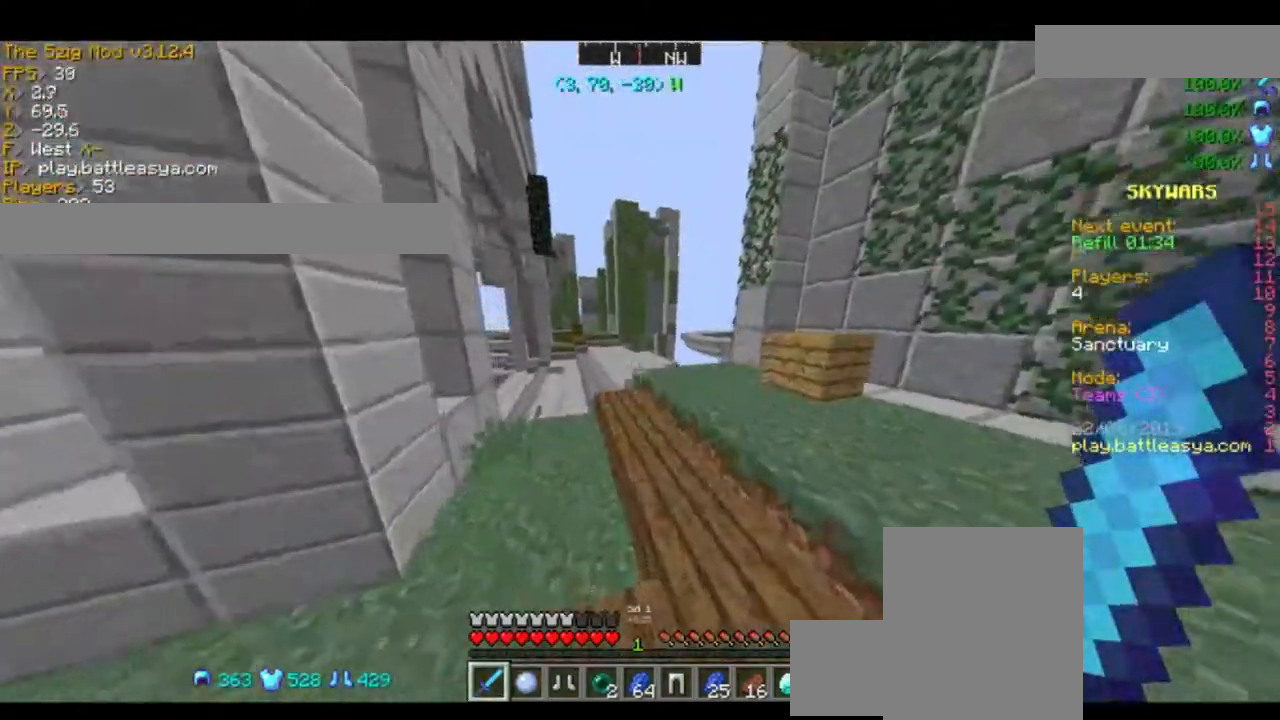
{"keys": ["space", "w"], "mouse": [], "events": []}
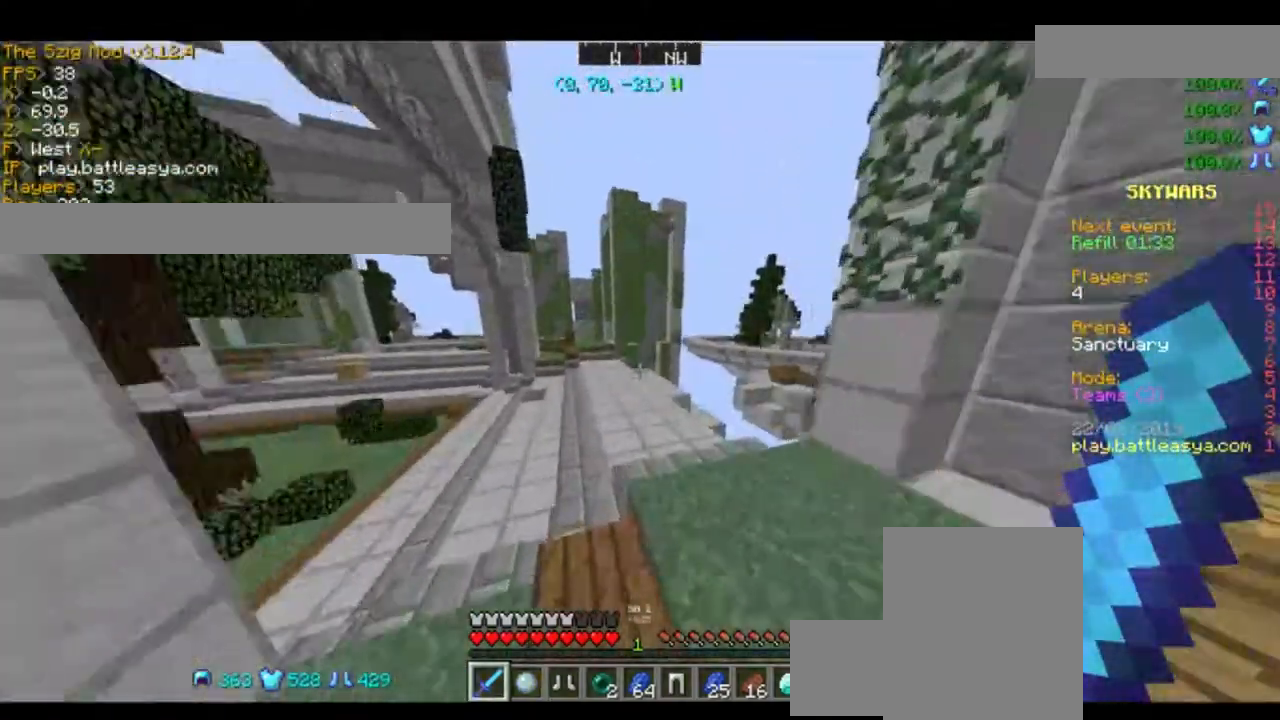
{"keys": ["a", "w"], "mouse": [], "events": [[234, "a", "down"], [467, "space", "up"]]}
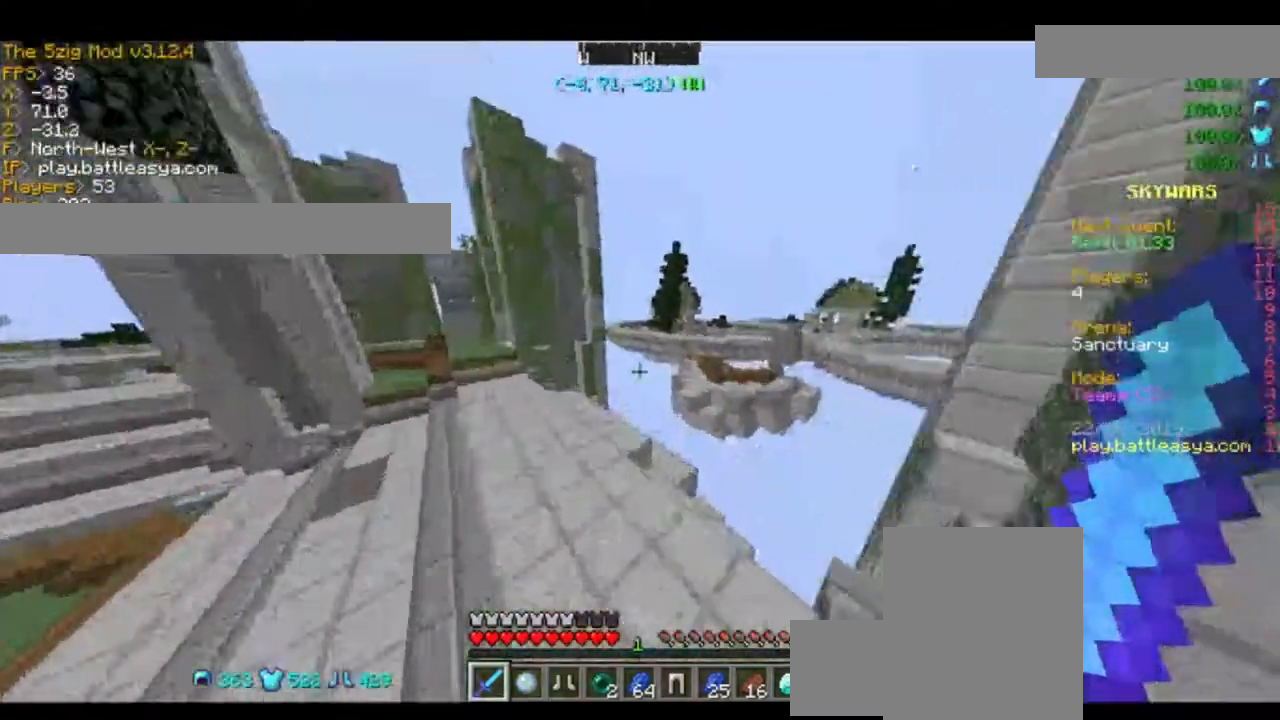
{"keys": [], "mouse": [], "events": [[100, "a", "up"], [100, "w", "up"]]}
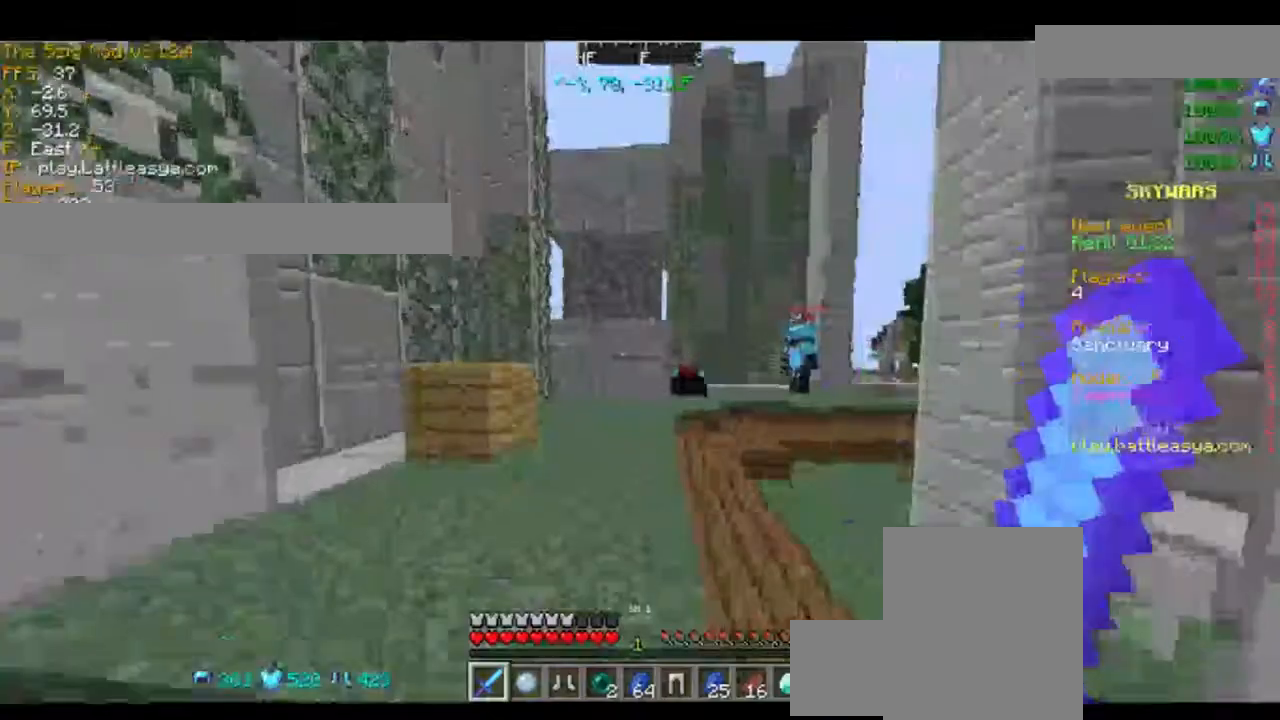
{"keys": ["d", "w"], "mouse": [], "events": [[334, "d", "down"], [334, "w", "down"]]}
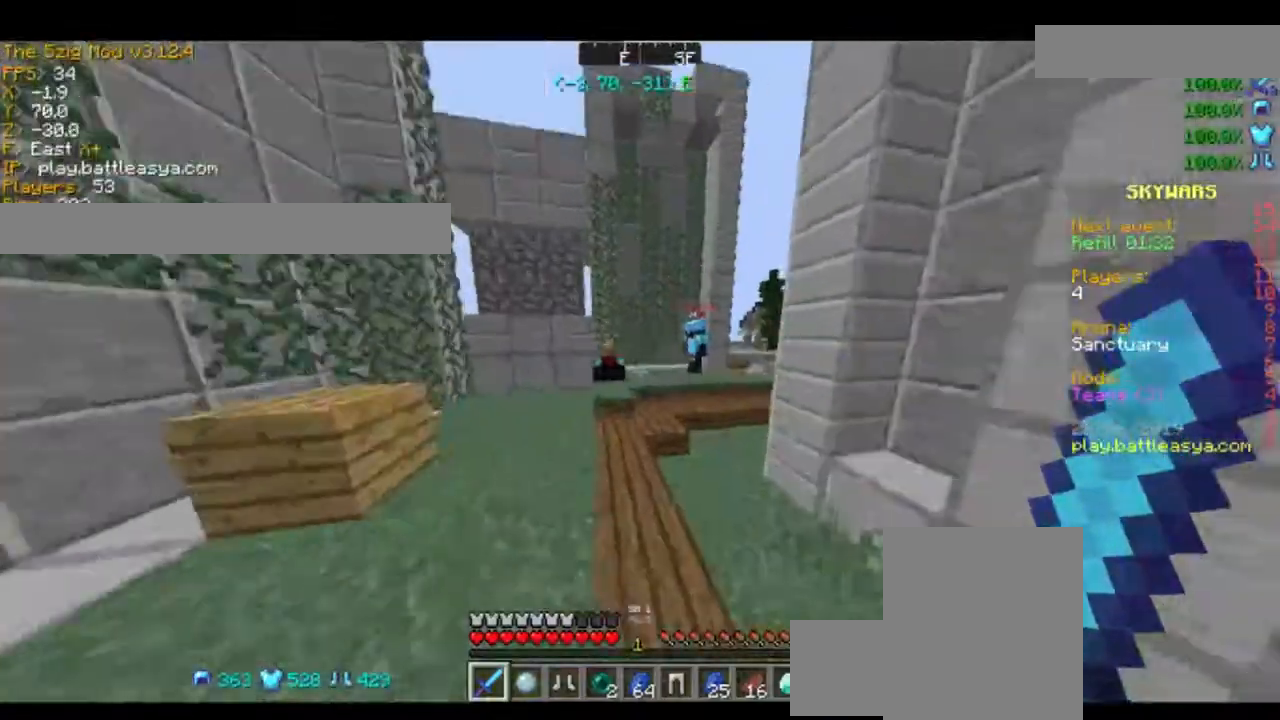
{"keys": ["w"], "mouse": [], "events": [[66, "space", "down"], [166, "d", "up"], [233, "space", "up"]]}
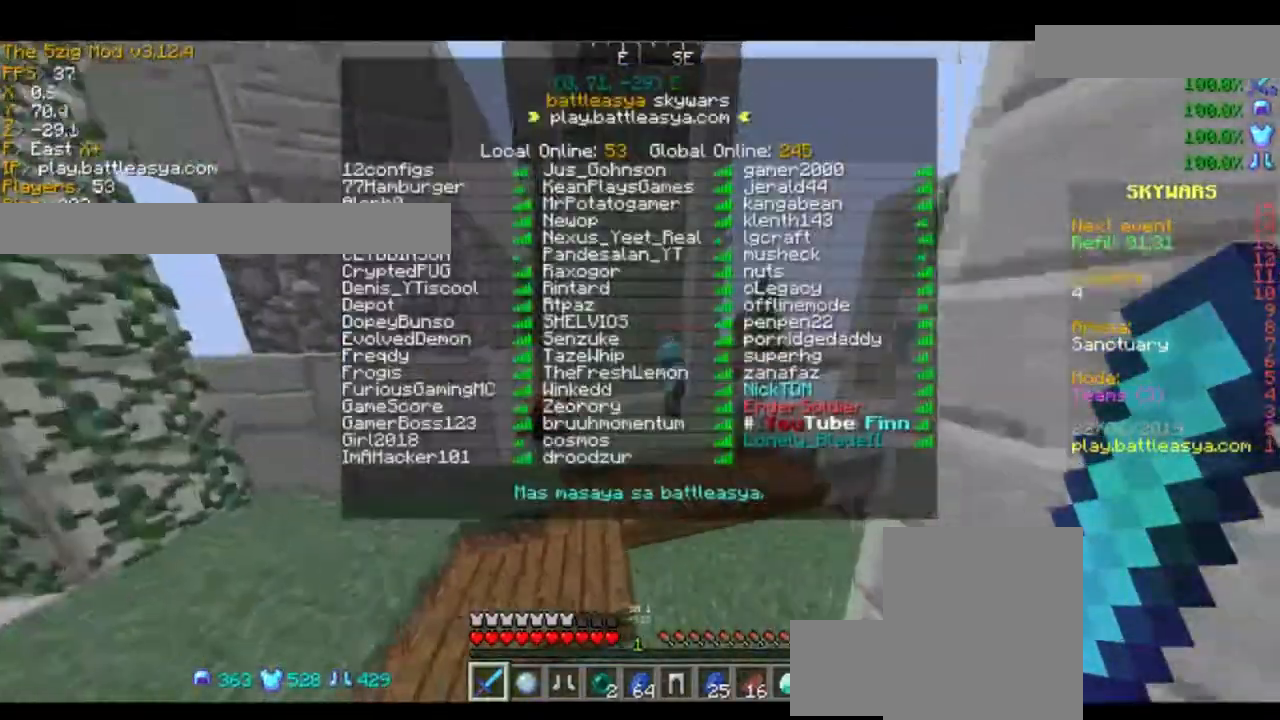
{"keys": [], "mouse": [], "events": [[200, "w", "up"]]}
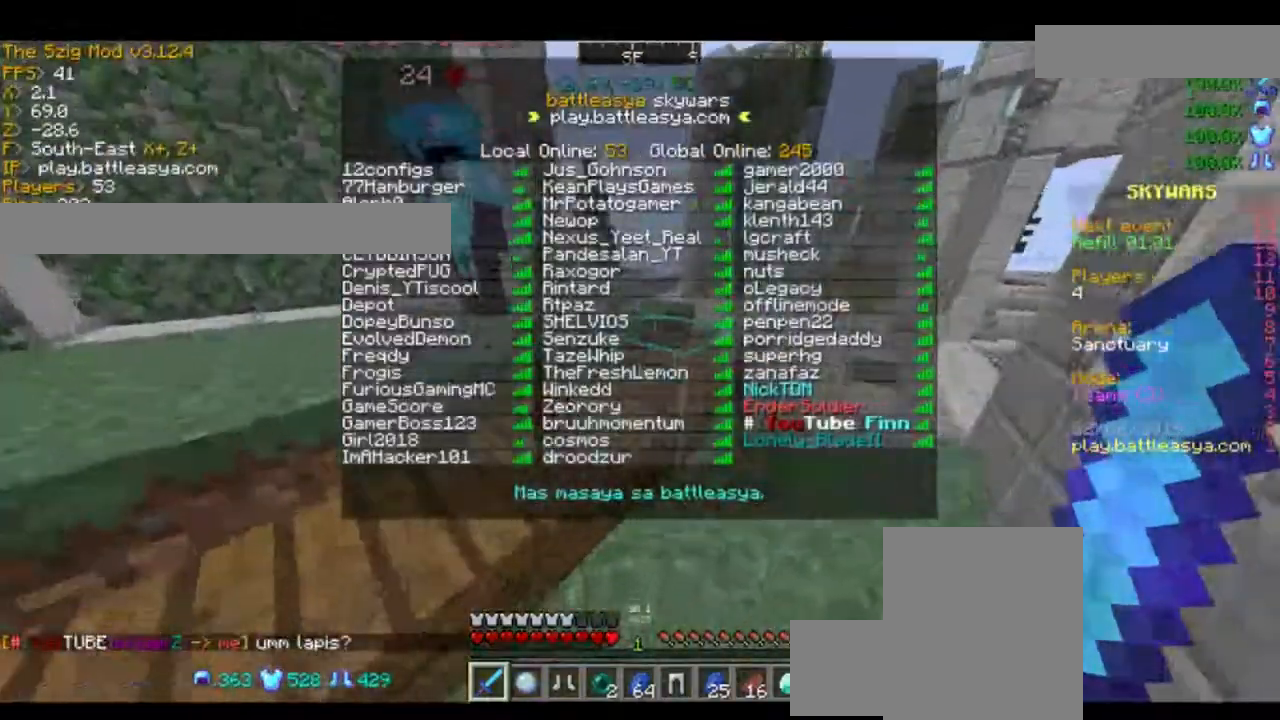
{"keys": [], "mouse": [], "events": [[33, "d", "down"], [33, "s", "down"], [266, "d", "up"], [300, "s", "up"]]}
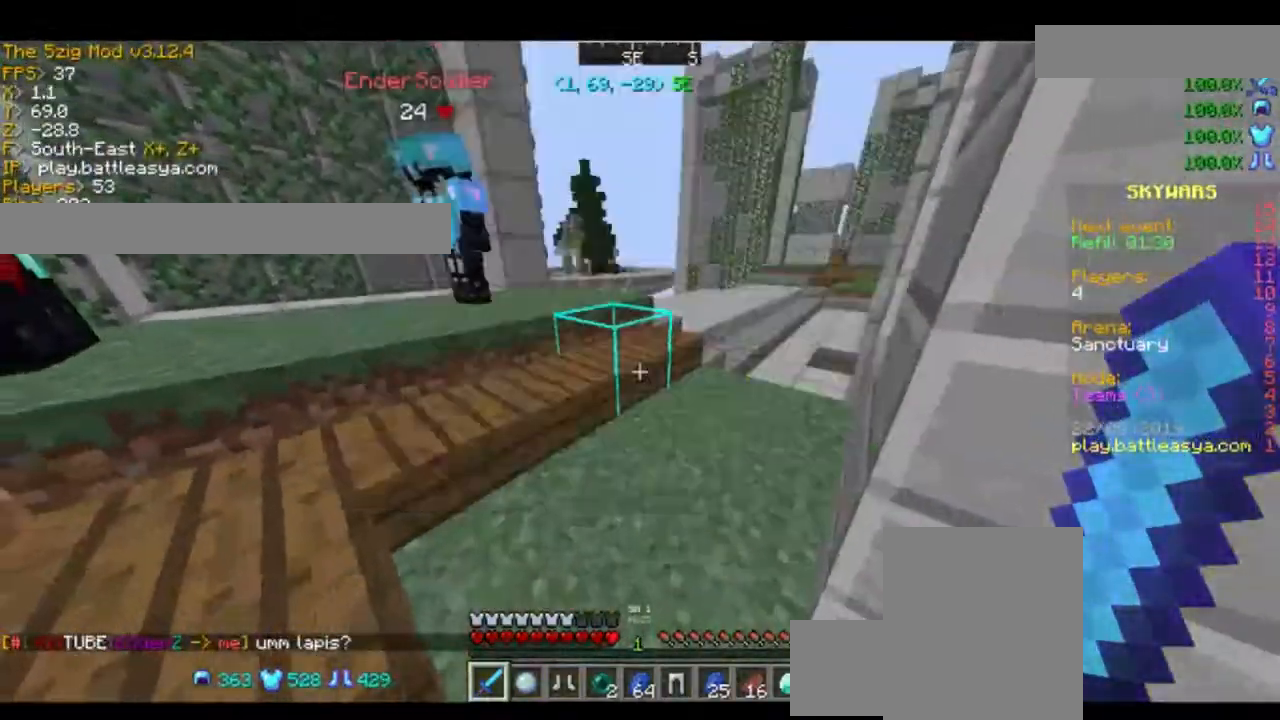
{"keys": ["a"], "mouse": [], "events": [[67, "a", "down"]]}
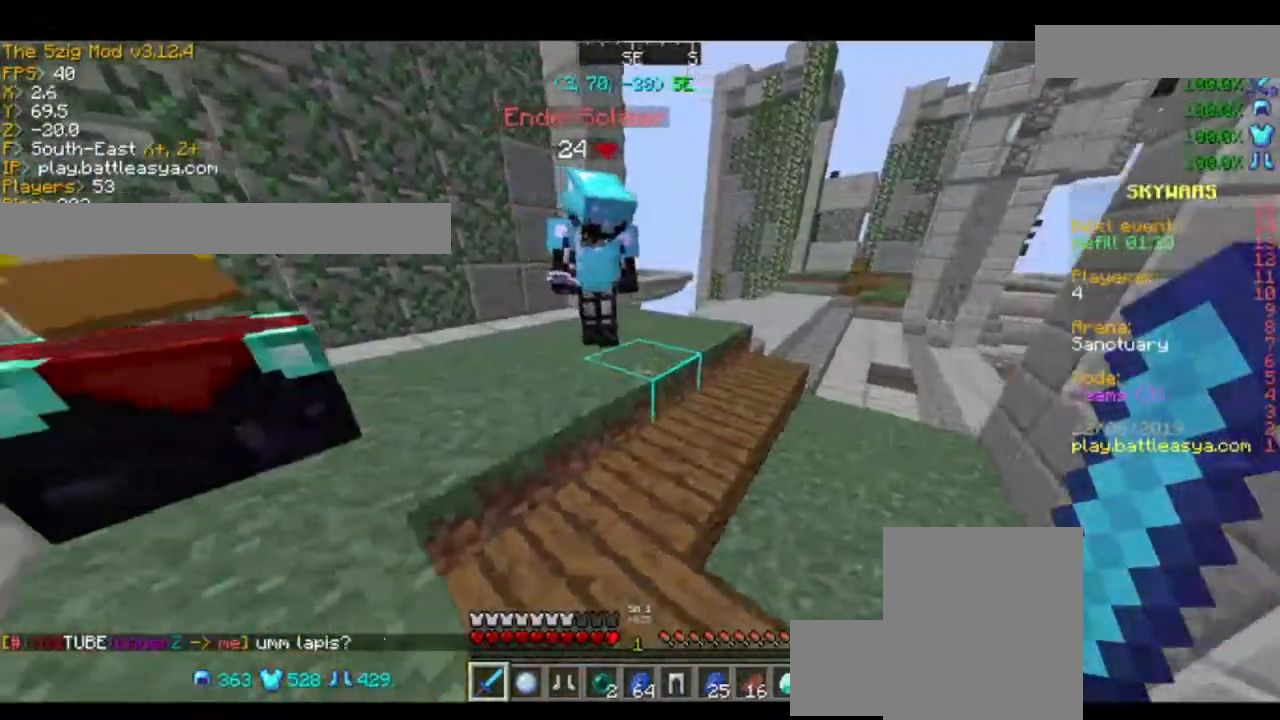
{"keys": [], "mouse": [], "events": [[200, "a", "up"], [300, "d", "down"], [300, "w", "down"], [433, "w", "up"], [500, "d", "up"]]}
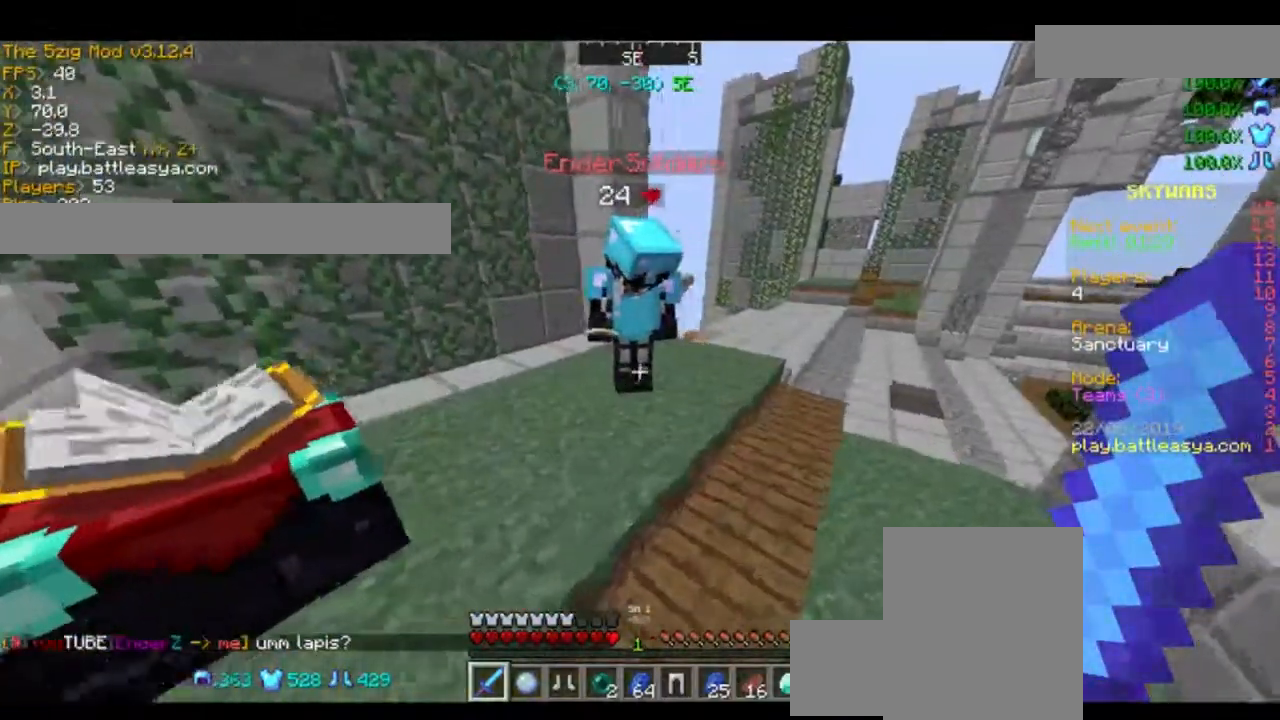
{"keys": ["w"], "mouse": [], "events": [[300, "w", "down"]]}